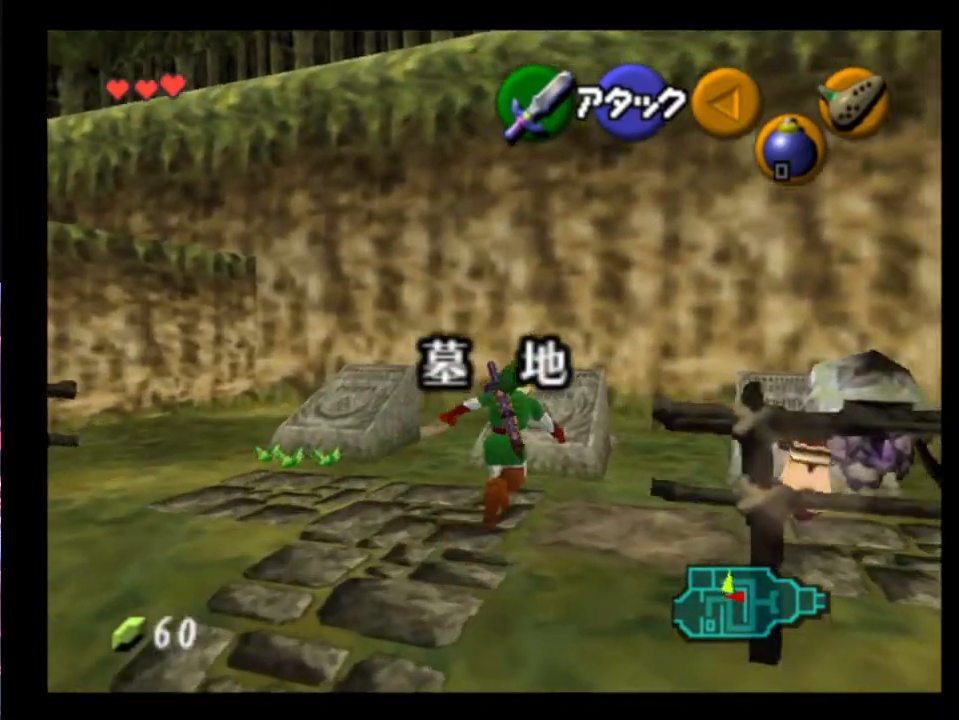
Gameplay with a controller (Xbox layout); each line is a JSON object with the inputs held at the frame after it. "events" lists button and stick changes between this image and that frame as [ms after this image, input, new state], when the widget could be followed in between. Not read: L1 L3 R1 R3 right_stick.
{"buttons": [], "left_stick": "up", "events": [[67, "left_stick", "up-left"], [333, "left_stick", "up"]]}
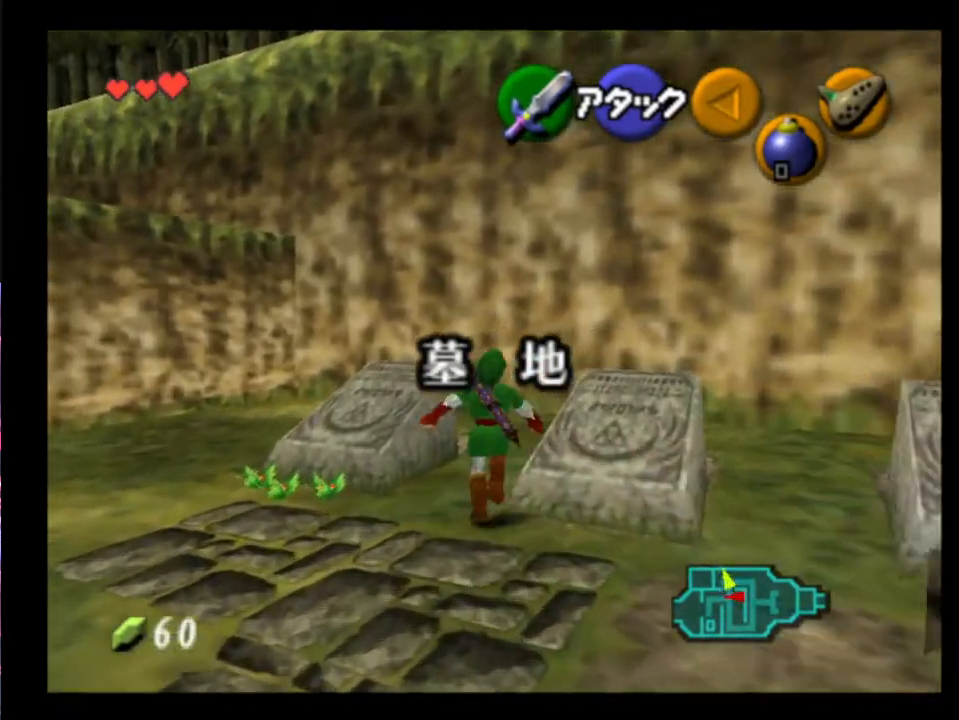
{"buttons": [], "left_stick": "left", "events": [[67, "left_stick", "up-right"], [267, "left_stick", "up"], [367, "left_stick", "up-left"], [467, "left_stick", "left"]]}
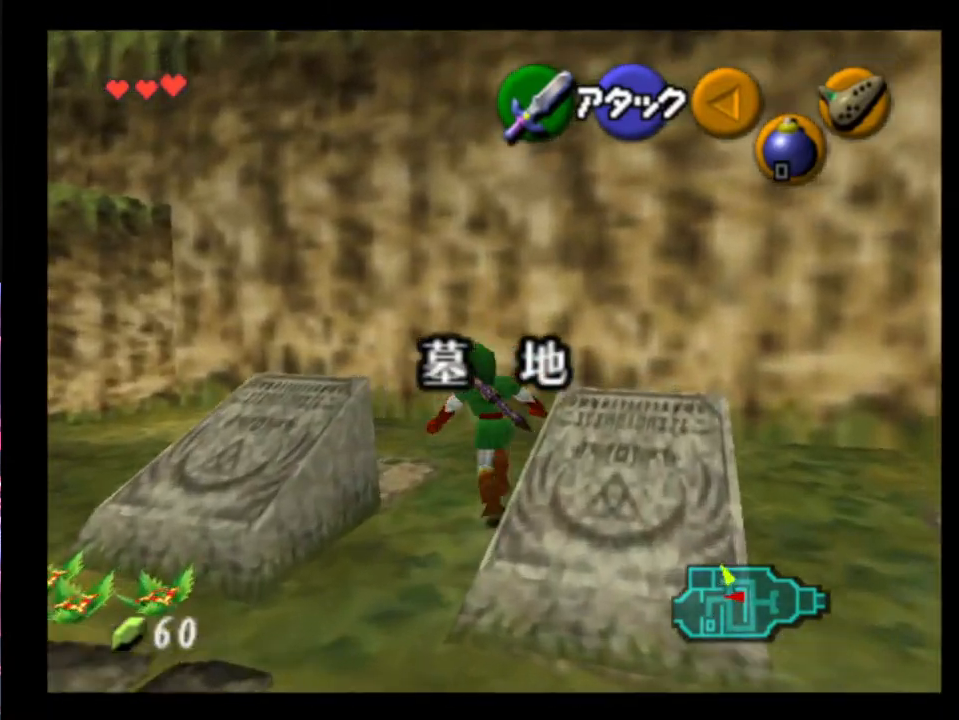
{"buttons": ["A"], "left_stick": "down", "events": [[200, "left_stick", "down-left"], [300, "A", "down"], [300, "left_stick", "center"], [433, "left_stick", "down"]]}
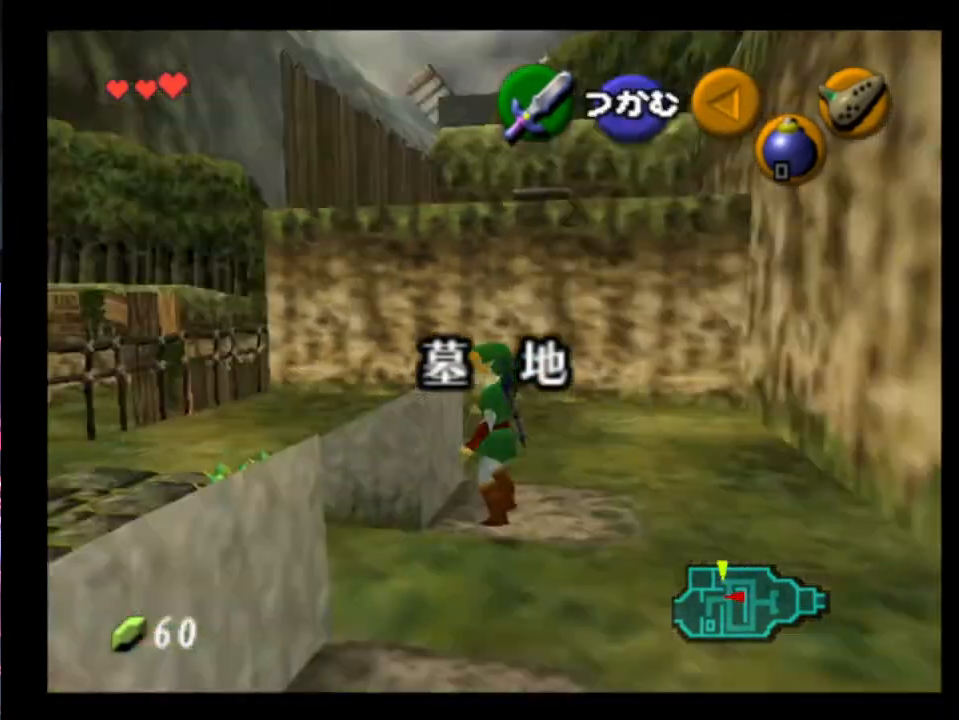
{"buttons": ["A"], "left_stick": "down", "events": []}
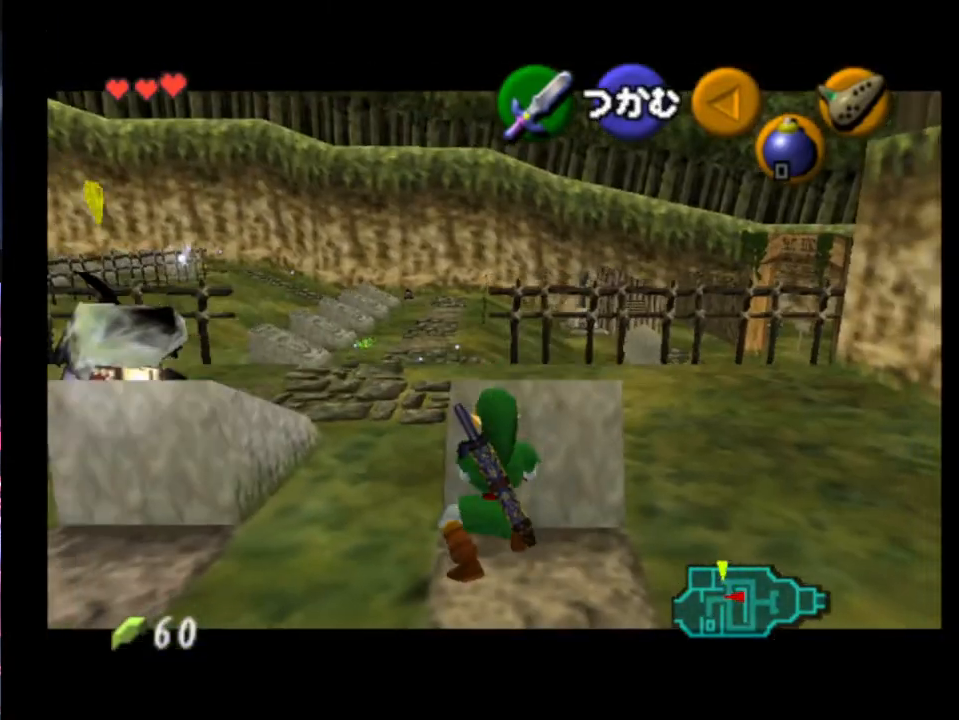
{"buttons": [], "left_stick": "center", "events": [[433, "left_stick", "center"], [500, "A", "up"]]}
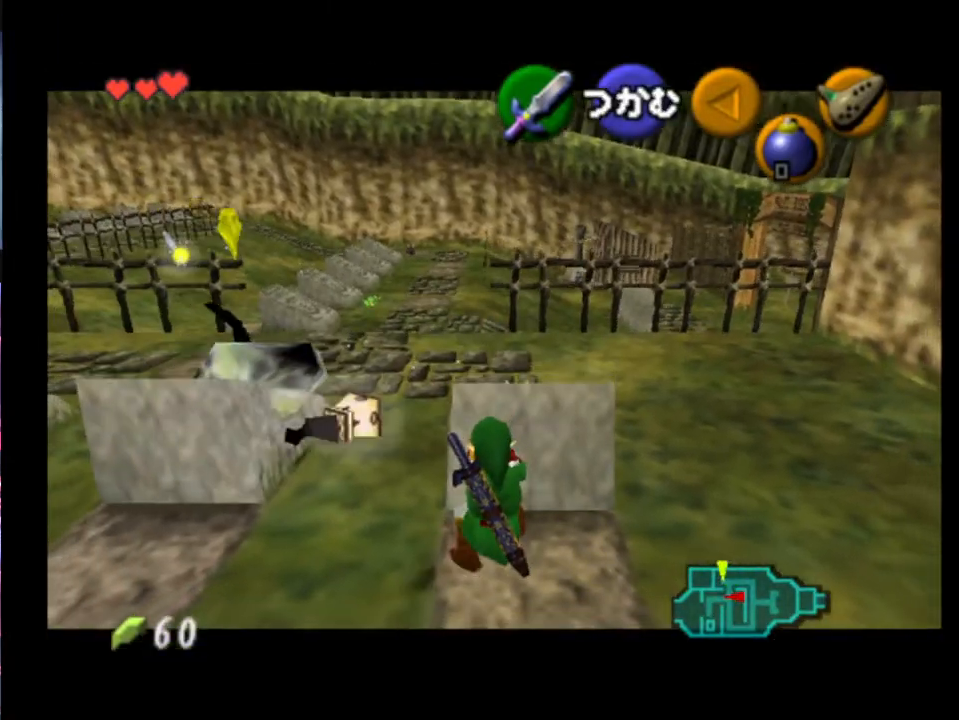
{"buttons": [], "left_stick": "right", "events": [[367, "left_stick", "right"]]}
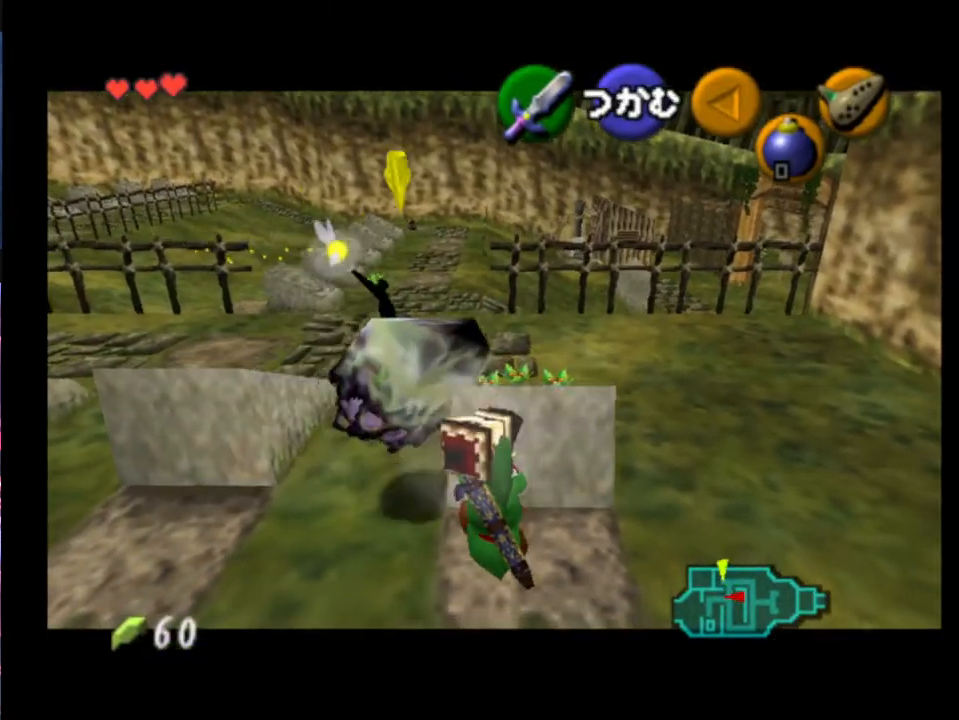
{"buttons": [], "left_stick": "up", "events": [[133, "left_stick", "up-right"], [400, "left_stick", "up"]]}
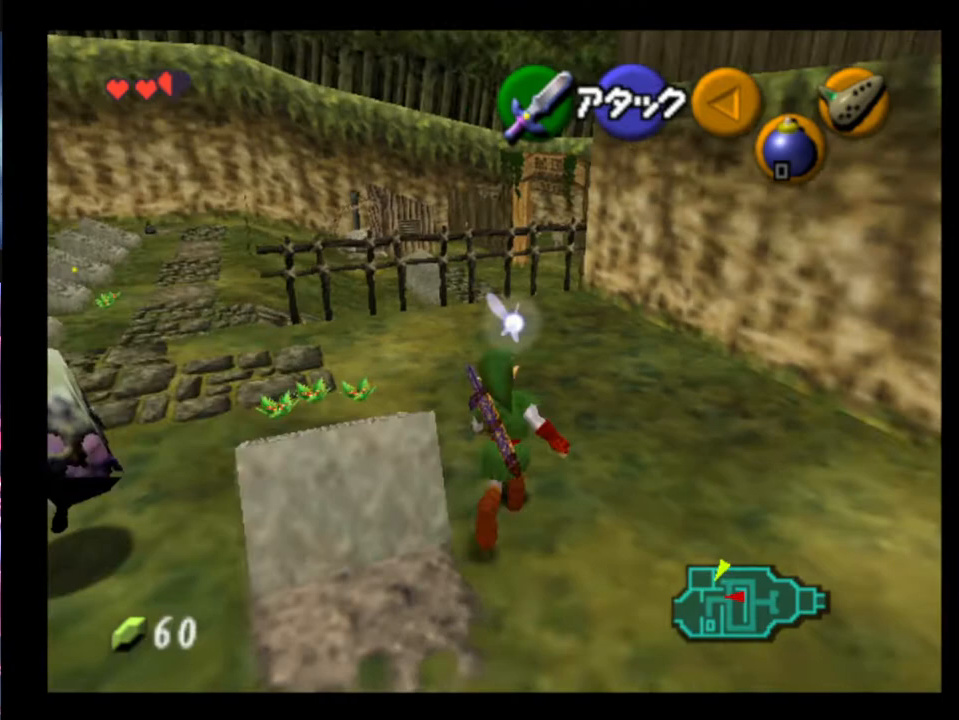
{"buttons": [], "left_stick": "center", "events": [[33, "left_stick", "up-left"], [233, "left_stick", "left"], [433, "left_stick", "center"]]}
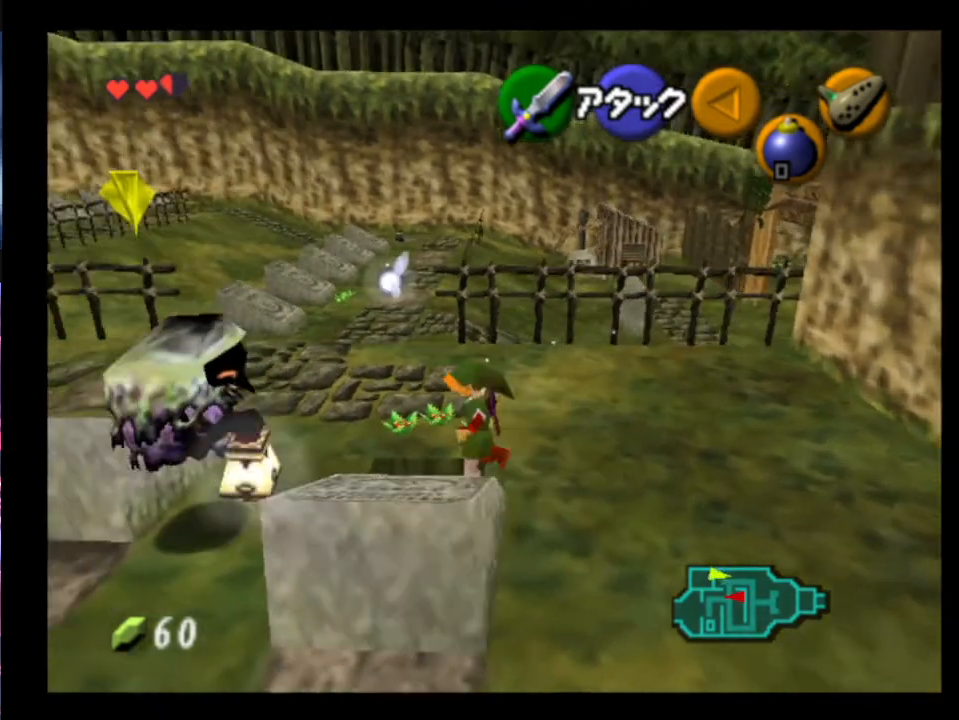
{"buttons": [], "left_stick": "center", "events": []}
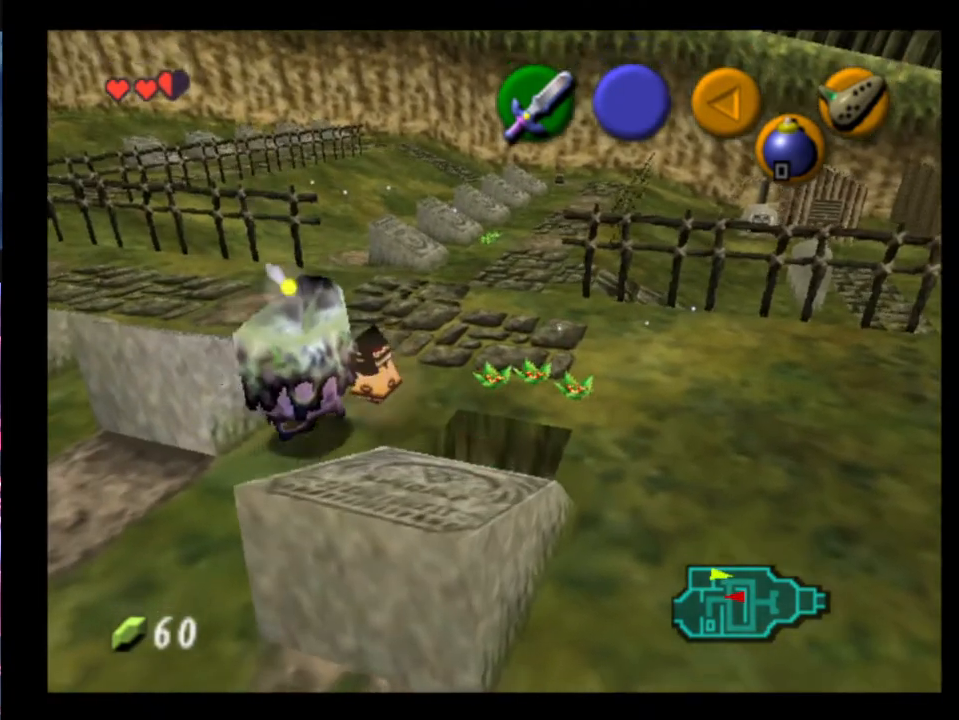
{"buttons": [], "left_stick": "up", "events": [[400, "left_stick", "up"]]}
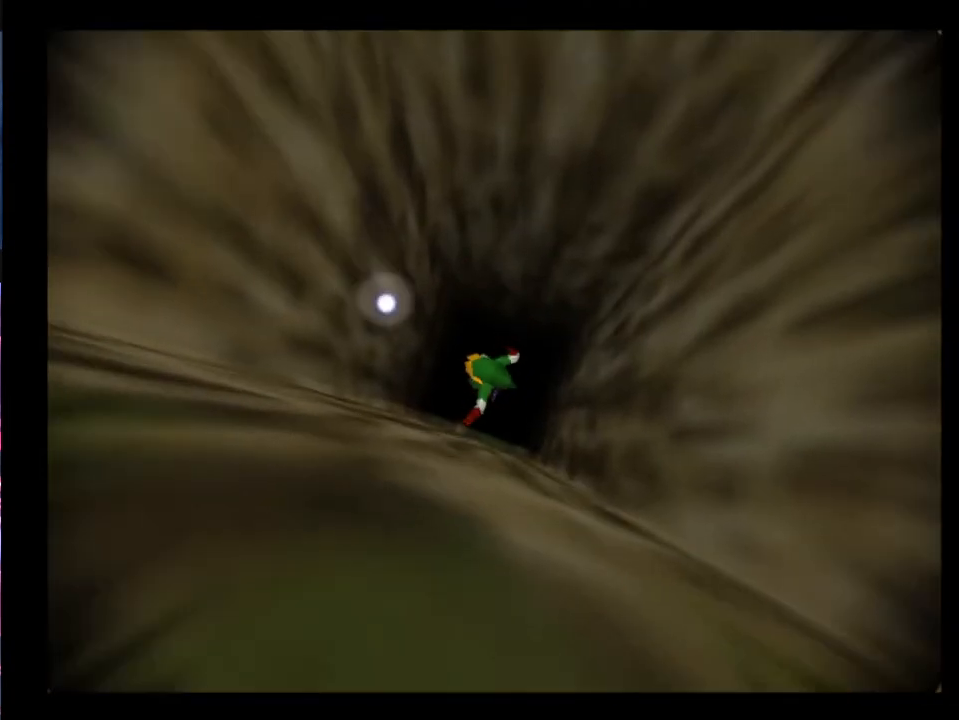
{"buttons": [], "left_stick": "up", "events": []}
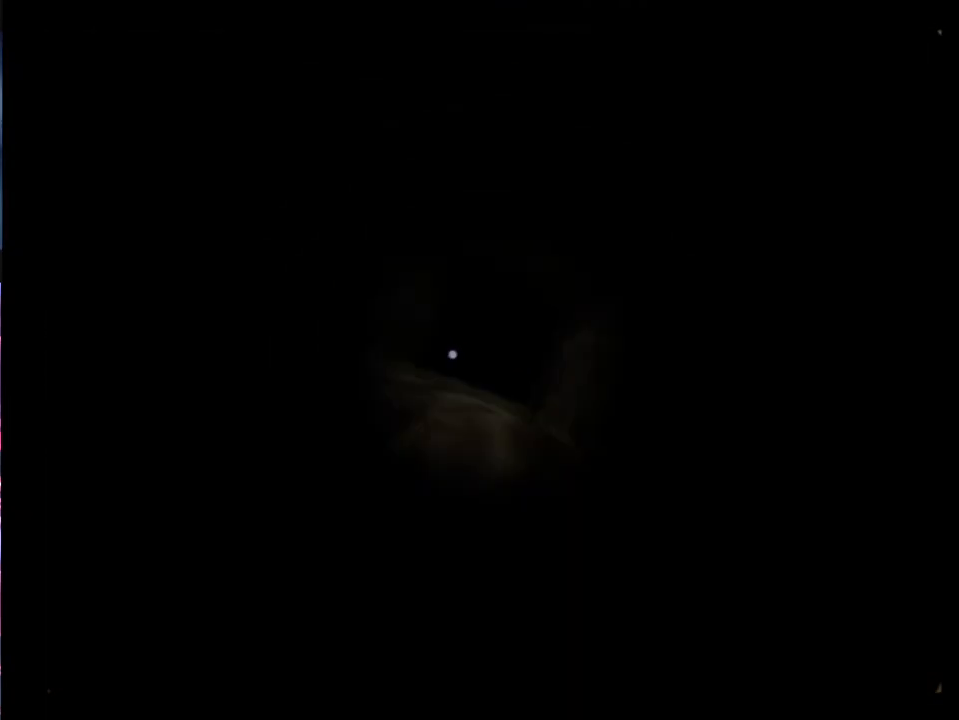
{"buttons": [], "left_stick": "up", "events": []}
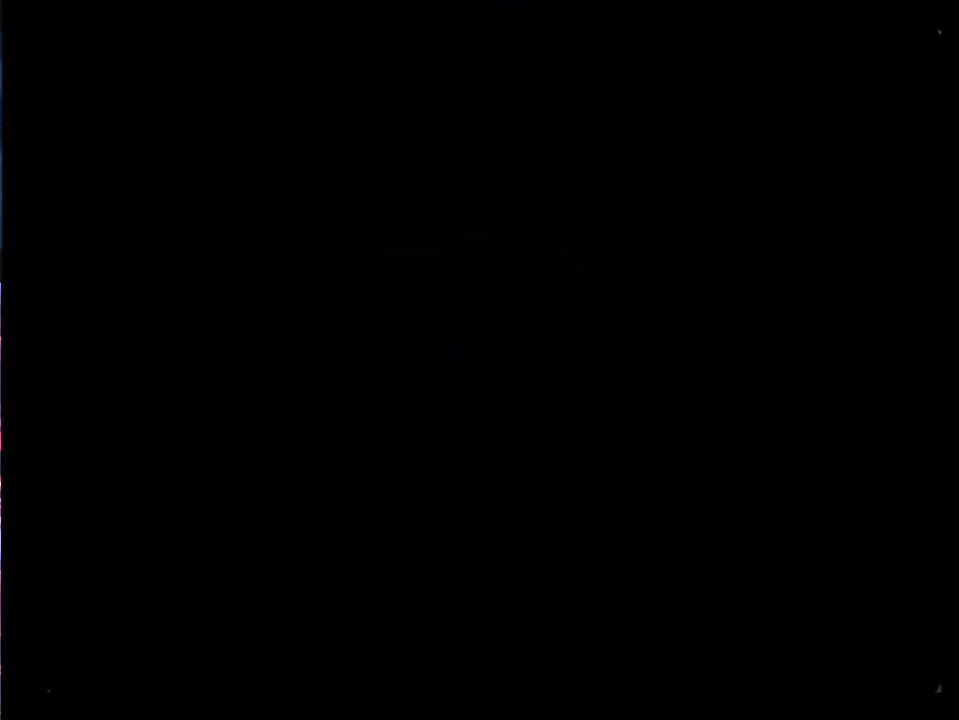
{"buttons": [], "left_stick": "up", "events": []}
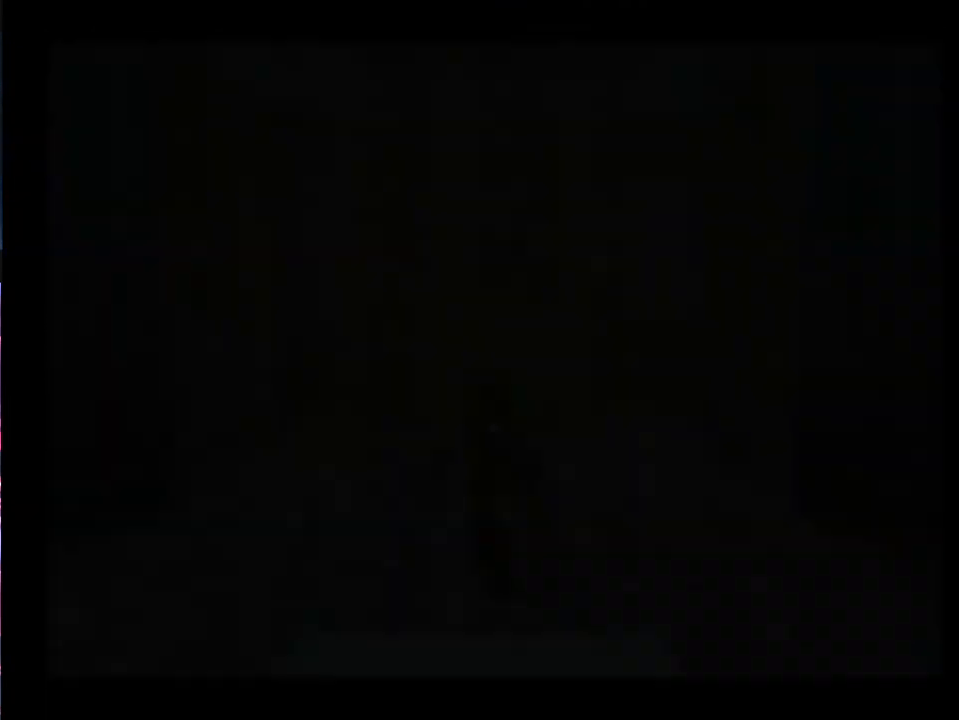
{"buttons": ["A"], "left_stick": "up", "events": [[500, "A", "down"]]}
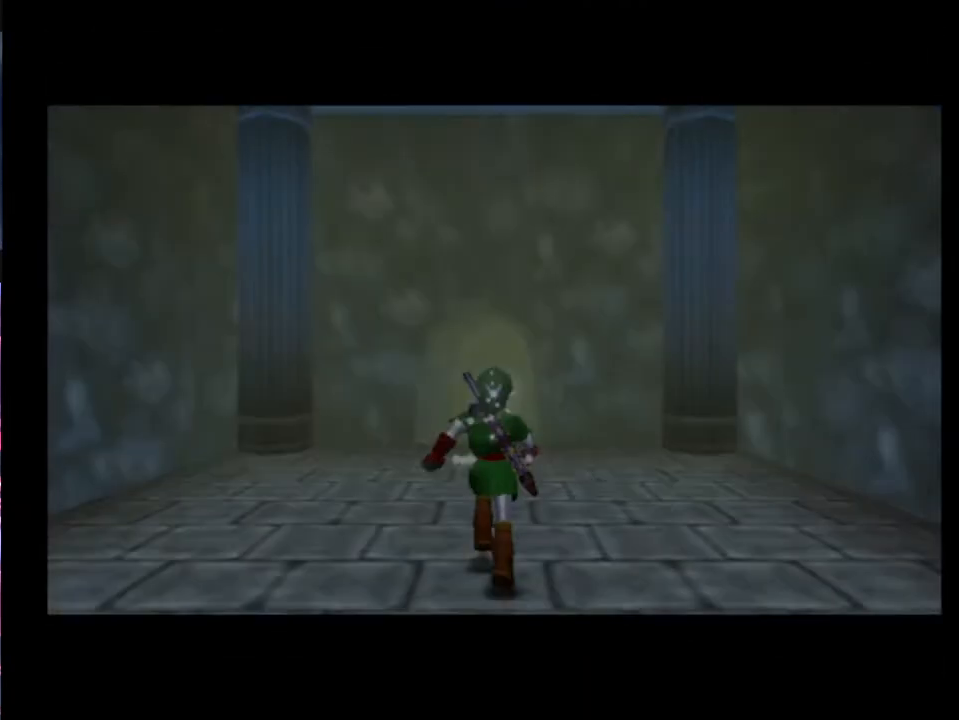
{"buttons": [], "left_stick": "up", "events": [[100, "A", "up"], [200, "A", "down"], [267, "A", "up"]]}
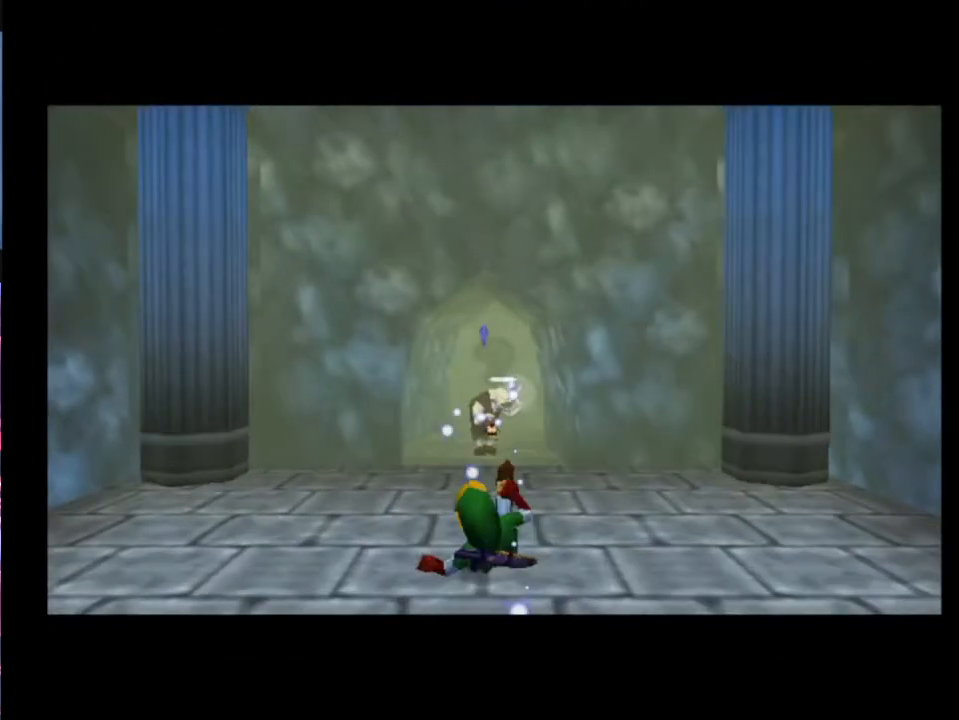
{"buttons": [], "left_stick": "up", "events": [[133, "left_stick", "up-right"], [400, "left_stick", "up"]]}
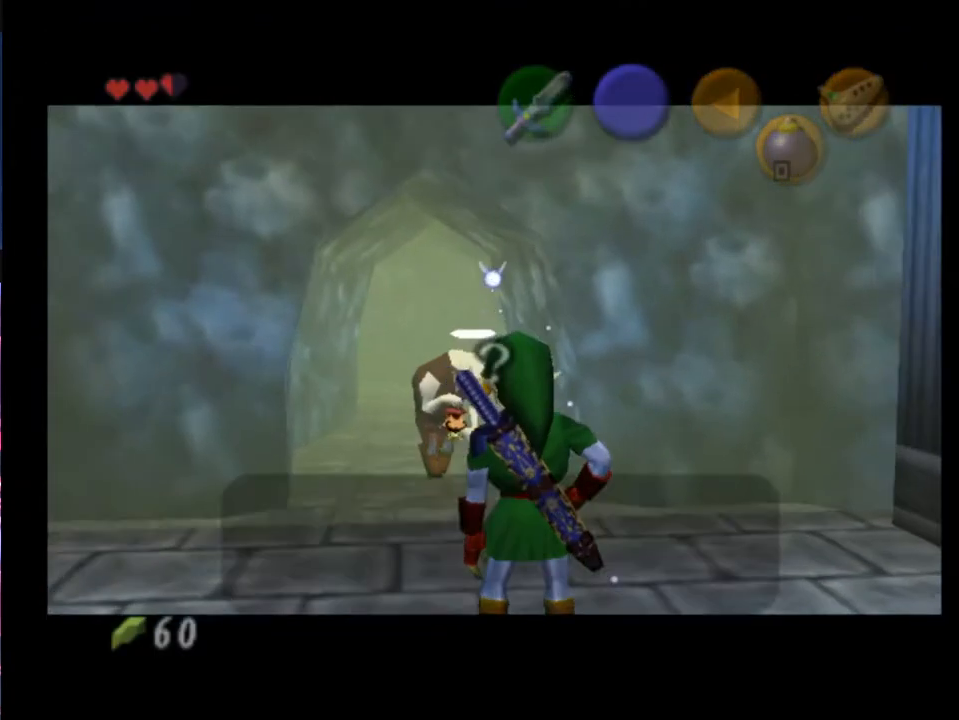
{"buttons": ["A"], "left_stick": "up", "events": [[367, "X", "down"], [467, "A", "down"], [500, "X", "up"]]}
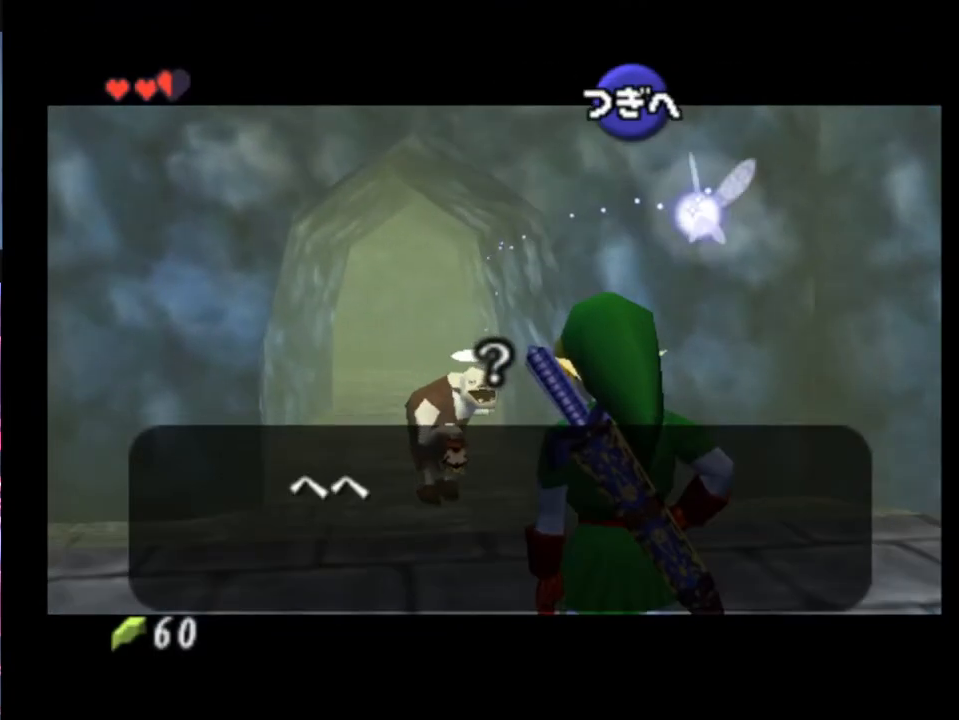
{"buttons": [], "left_stick": "up", "events": [[67, "A", "up"], [133, "A", "down"], [200, "A", "up"], [400, "A", "down"], [500, "A", "up"]]}
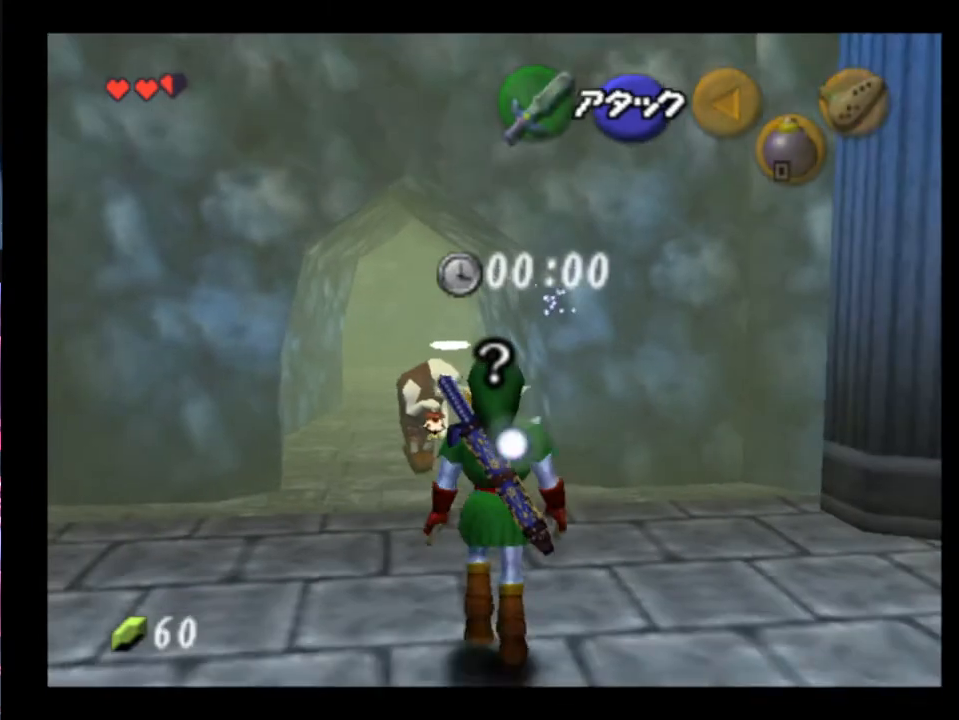
{"buttons": [], "left_stick": "up", "events": [[200, "A", "down"], [333, "A", "up"]]}
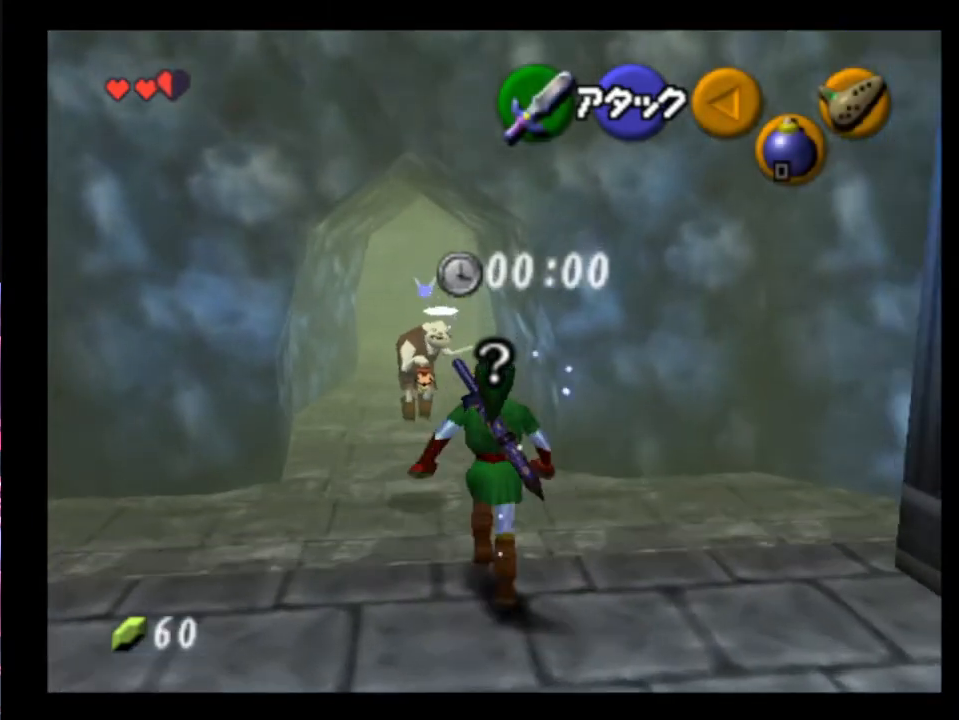
{"buttons": [], "left_stick": "left", "events": [[500, "left_stick", "left"]]}
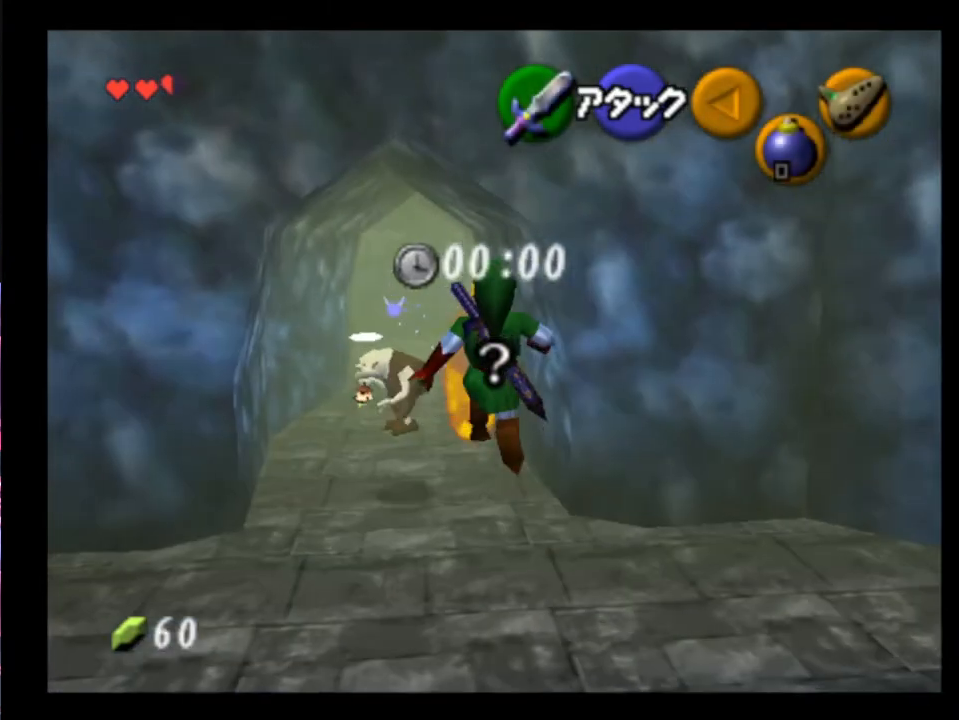
{"buttons": [], "left_stick": "left", "events": [[200, "left_stick", "down-left"], [367, "left_stick", "left"]]}
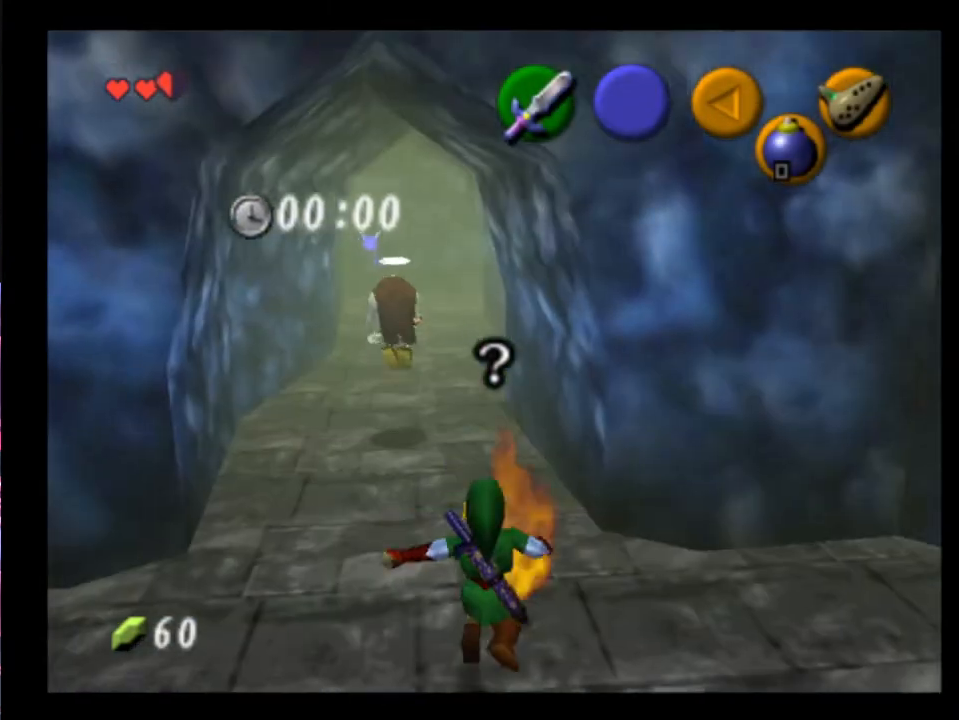
{"buttons": [], "left_stick": "up-right", "events": [[133, "left_stick", "up-left"], [333, "left_stick", "up-right"]]}
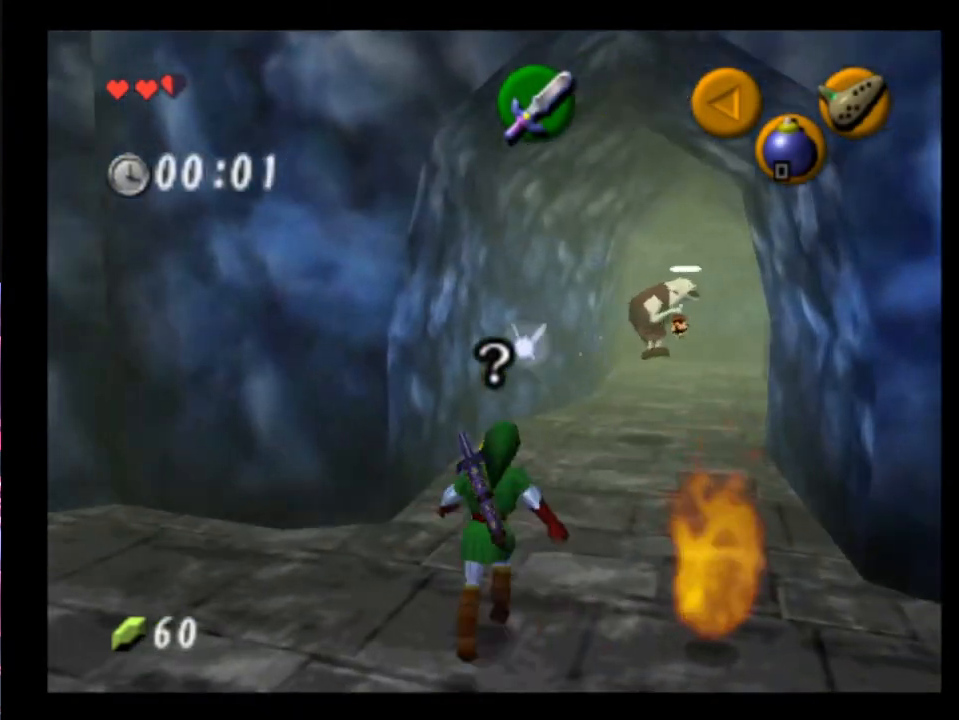
{"buttons": [], "left_stick": "up", "events": [[100, "A", "down"], [200, "A", "up"], [400, "left_stick", "up"]]}
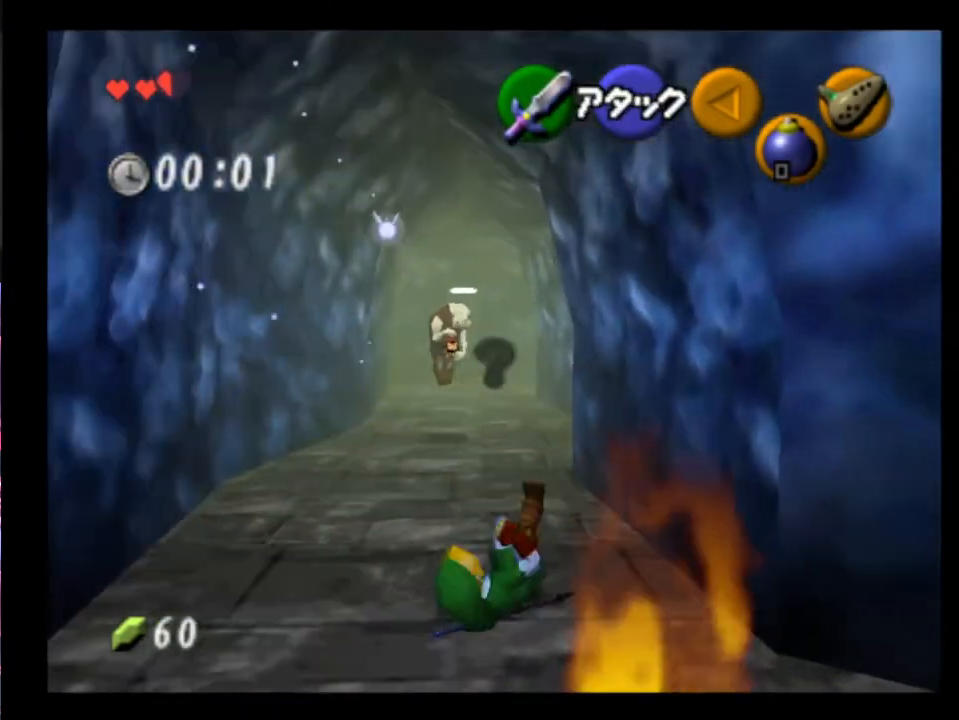
{"buttons": [], "left_stick": "up", "events": [[233, "left_stick", "up-left"], [467, "left_stick", "up"]]}
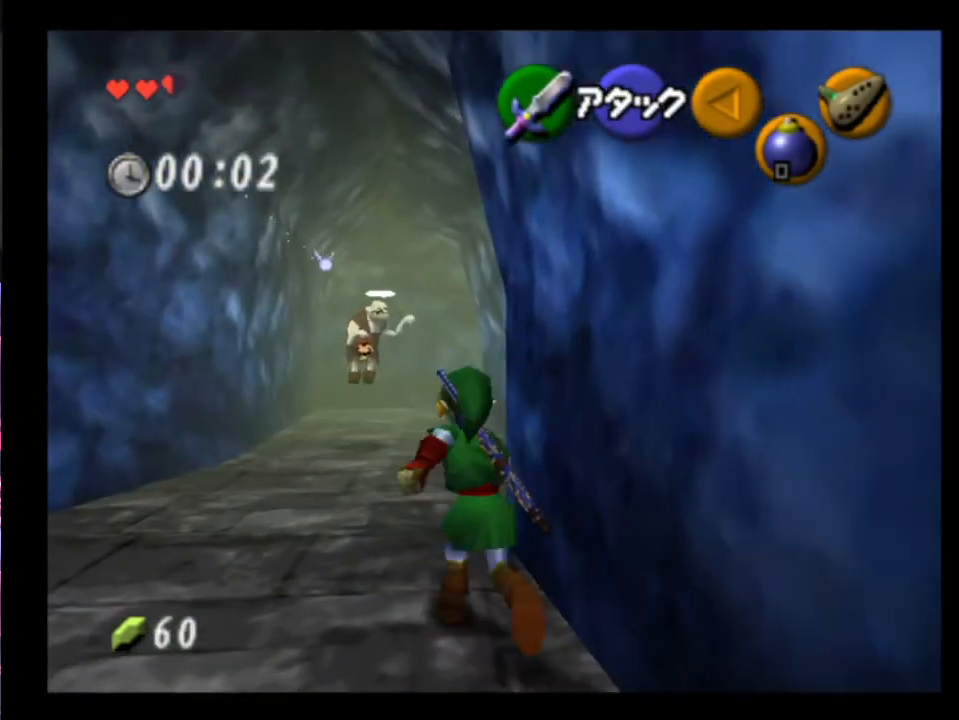
{"buttons": [], "left_stick": "up", "events": [[33, "A", "down"], [133, "A", "up"]]}
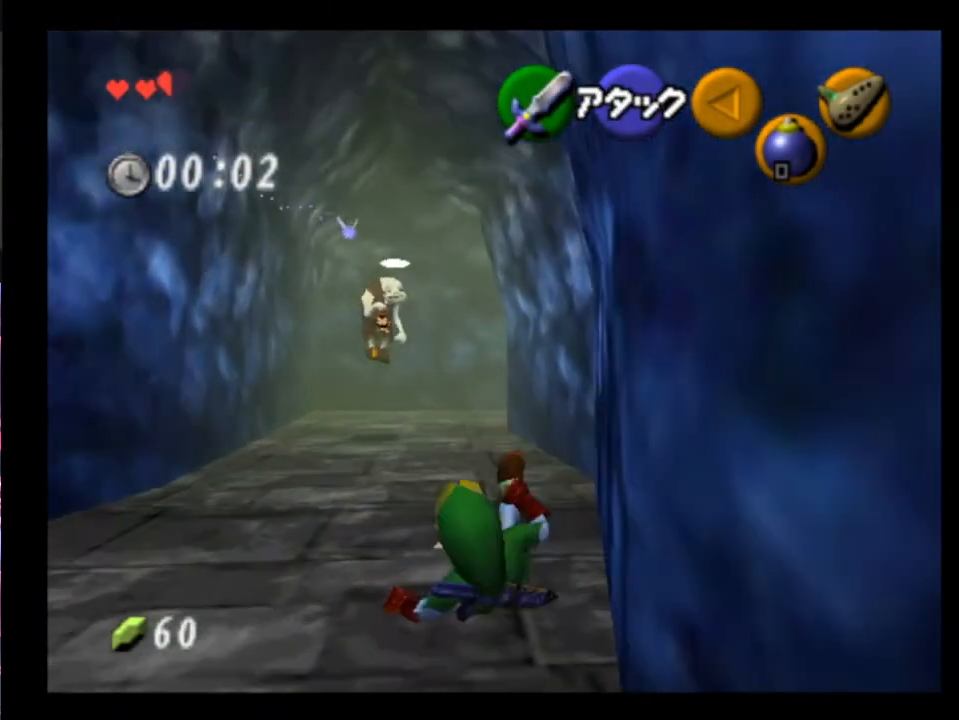
{"buttons": [], "left_stick": "up", "events": [[167, "A", "down"], [300, "A", "up"]]}
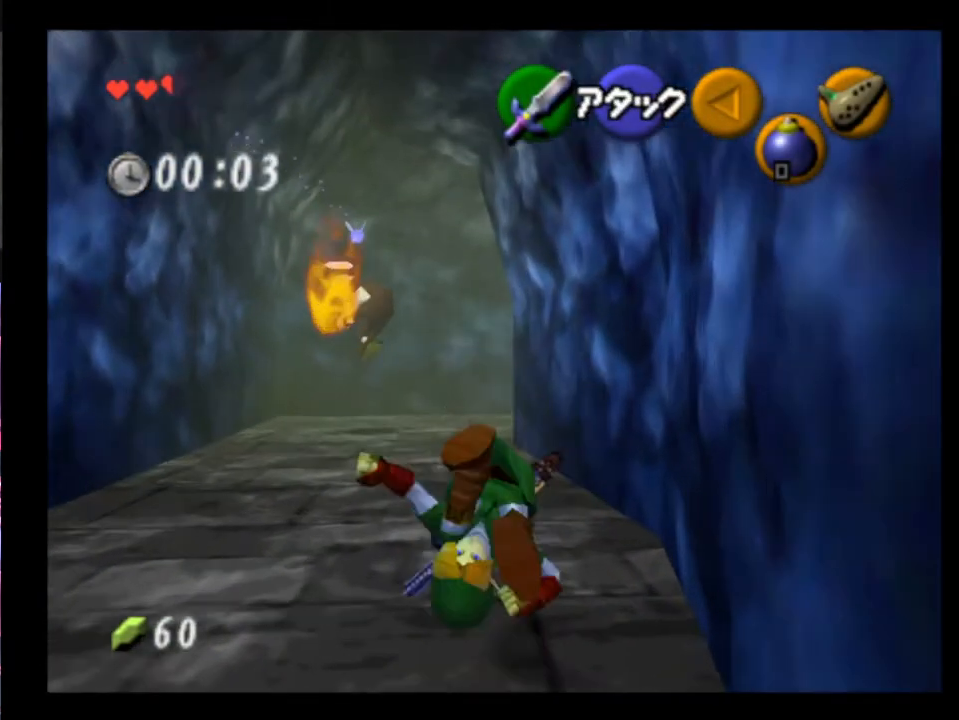
{"buttons": [], "left_stick": "up", "events": [[300, "A", "down"], [433, "A", "up"]]}
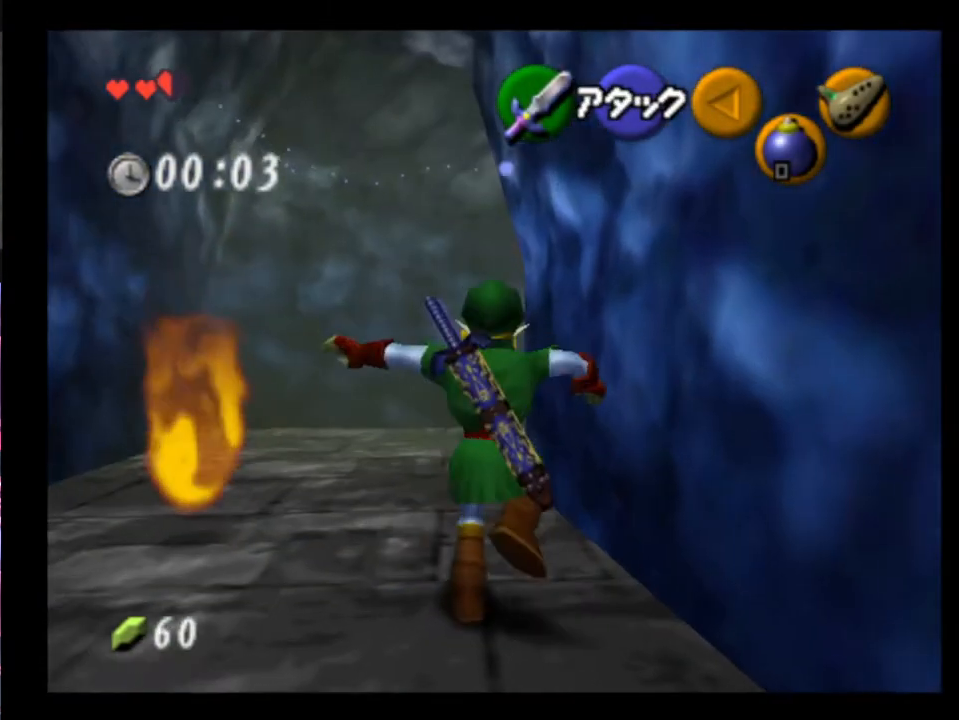
{"buttons": [], "left_stick": "up-right", "events": [[300, "left_stick", "up-right"]]}
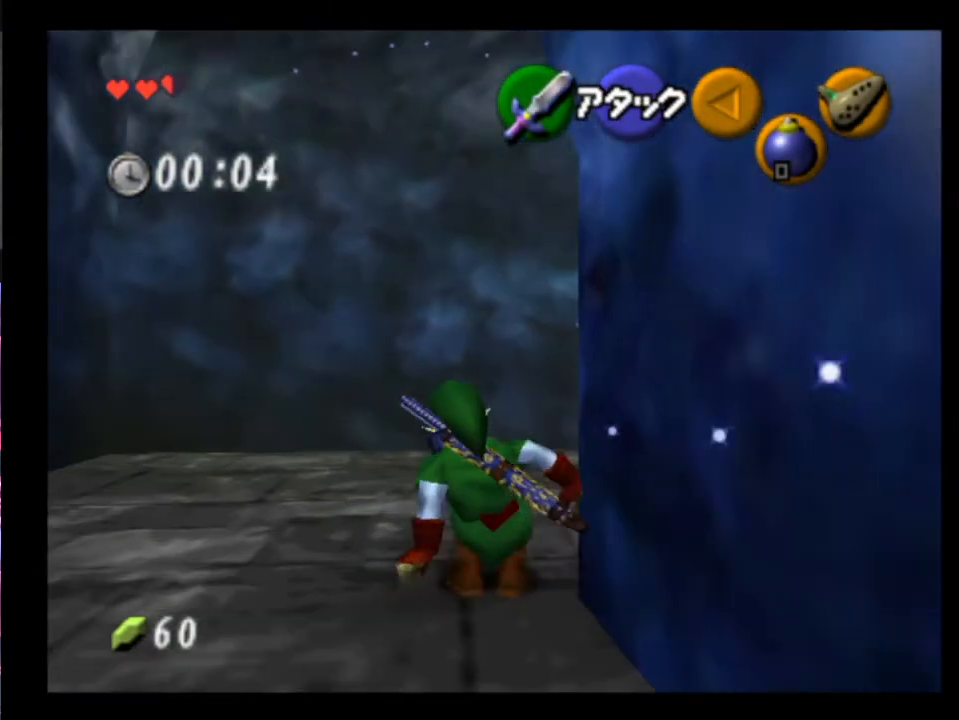
{"buttons": [], "left_stick": "up-right", "events": [[67, "A", "down"], [200, "A", "up"]]}